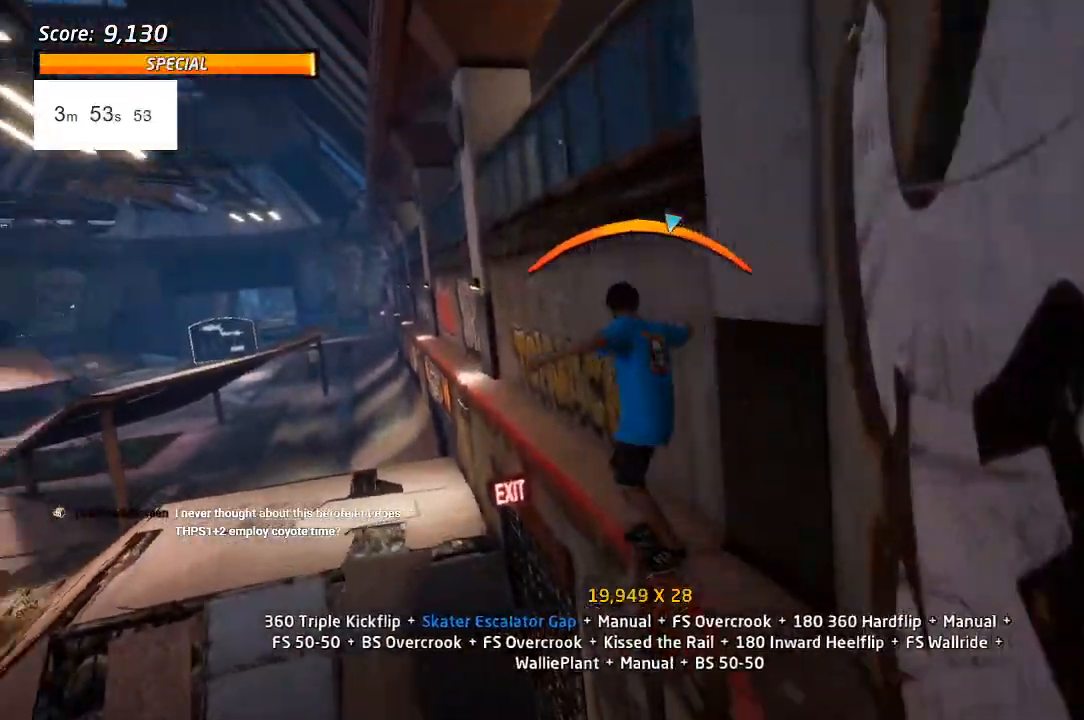
Gameplay with a controller (PlayStation layout); each line is a JSON object with the inputs held at the frame after it. "events" lists button and stick changes between this image and that frame as [ms after this image, input, new state], when the widget could be followed in between.
{"buttons": ["L1", "DPAD_UP"], "left_stick": "center", "right_stick": "center", "events": [[50, "DPAD_LEFT", "up"], [50, "DPAD_UP", "down"], [83, "CROSS", "up"], [83, "L1", "down"], [83, "SQUARE", "down"], [167, "SQUARE", "up"], [233, "SQUARE", "down"], [400, "SQUARE", "up"]]}
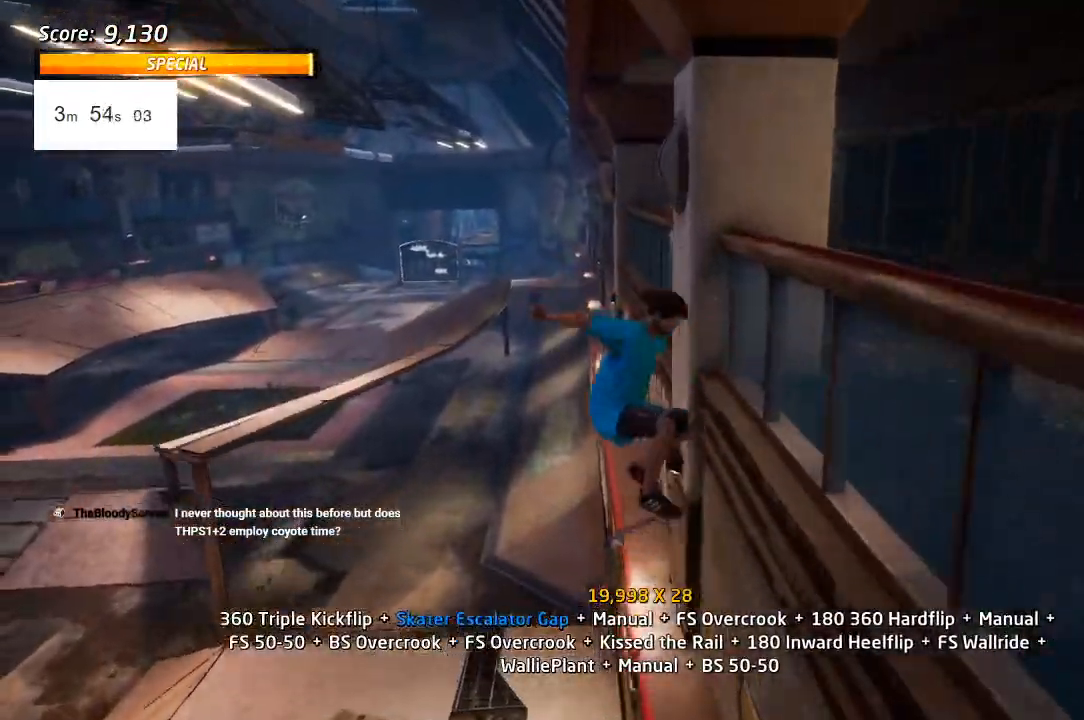
{"buttons": ["CROSS"], "left_stick": "center", "right_stick": "center", "events": [[100, "TRIANGLE", "down"], [417, "CROSS", "down"], [417, "TRIANGLE", "up"], [483, "L1", "up"], [500, "DPAD_UP", "up"]]}
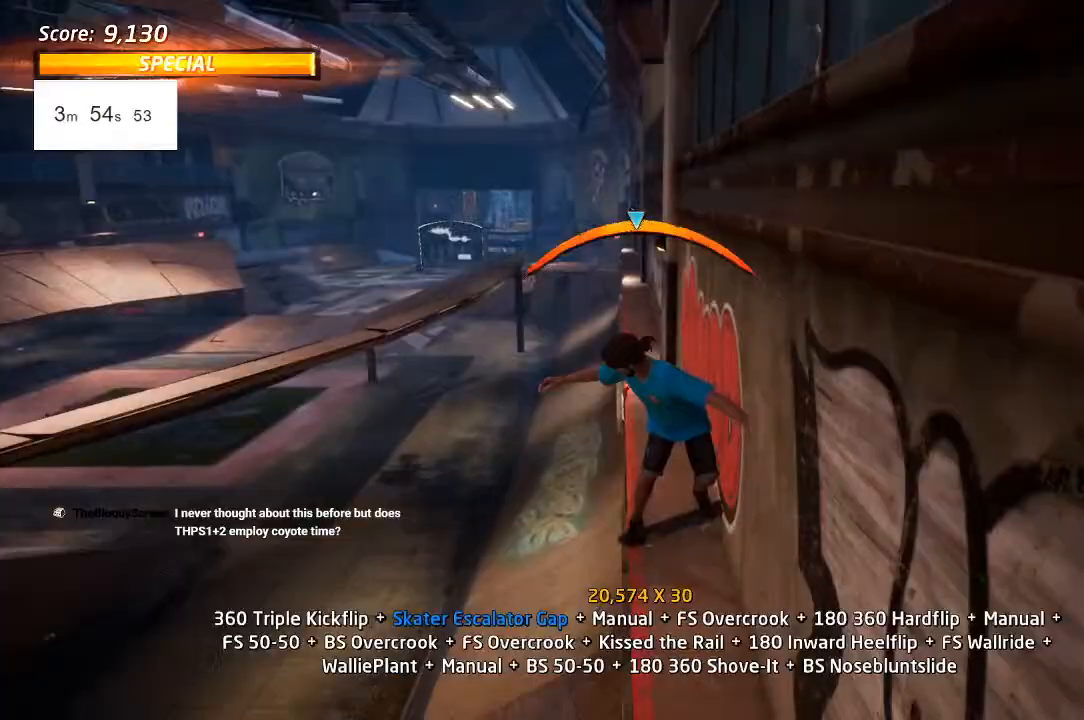
{"buttons": ["SQUARE", "L1", "DPAD_UP"], "left_stick": "center", "right_stick": "center", "events": [[100, "DPAD_LEFT", "down"], [117, "DPAD_DOWN", "down"], [183, "L1", "down"], [183, "SQUARE", "down"], [217, "CROSS", "up"], [283, "SQUARE", "up"], [350, "DPAD_DOWN", "up"], [350, "SQUARE", "down"], [367, "DPAD_LEFT", "up"], [467, "DPAD_UP", "down"]]}
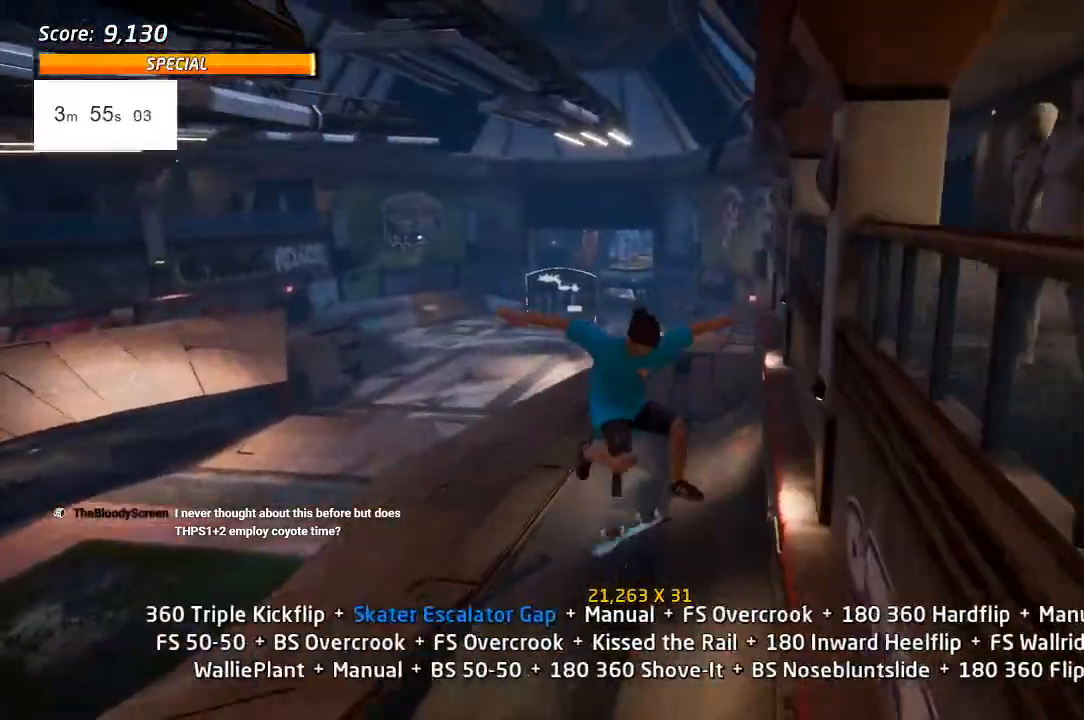
{"buttons": ["TRIANGLE", "DPAD_UP"], "left_stick": "center", "right_stick": "center", "events": [[33, "DPAD_UP", "up"], [33, "SQUARE", "up"], [117, "DPAD_UP", "down"], [167, "TRIANGLE", "down"], [183, "DPAD_UP", "up"], [267, "DPAD_UP", "down"], [450, "L1", "up"]]}
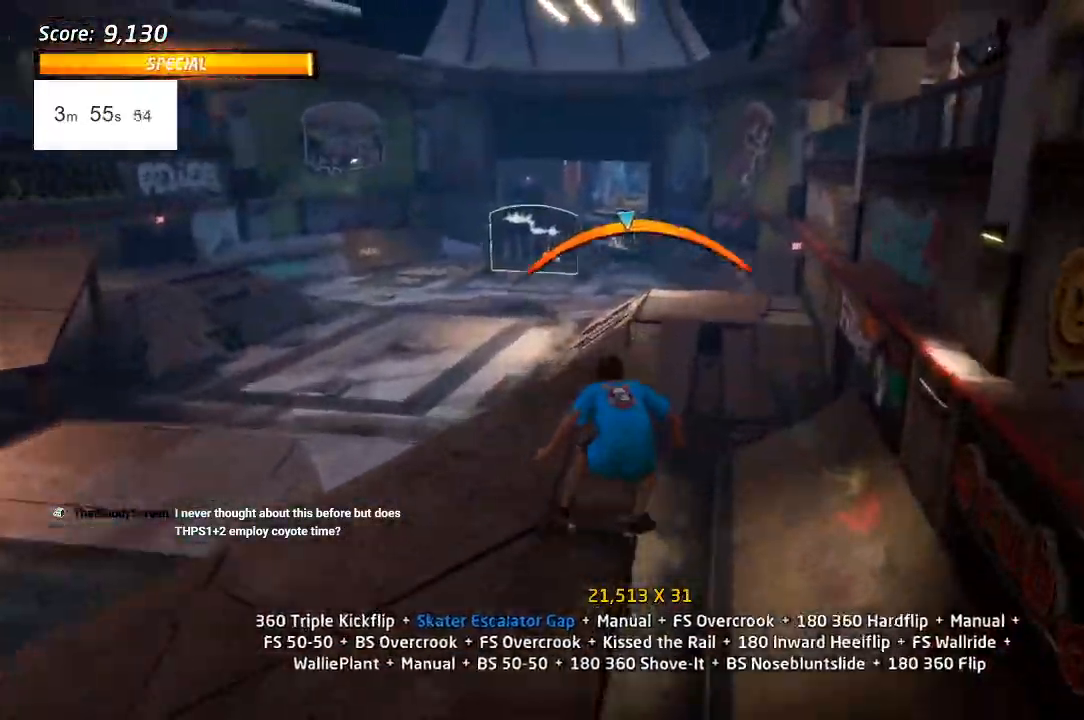
{"buttons": ["CROSS", "TRIANGLE", "L1", "DPAD_UP"], "left_stick": "center", "right_stick": "center", "events": [[33, "CROSS", "down"], [33, "DPAD_LEFT", "down"], [100, "L1", "down"], [117, "SQUARE", "down"], [133, "CROSS", "up"], [233, "SQUARE", "up"], [267, "SQUARE", "down"], [333, "DPAD_LEFT", "up"], [433, "SQUARE", "up"], [450, "CROSS", "down"]]}